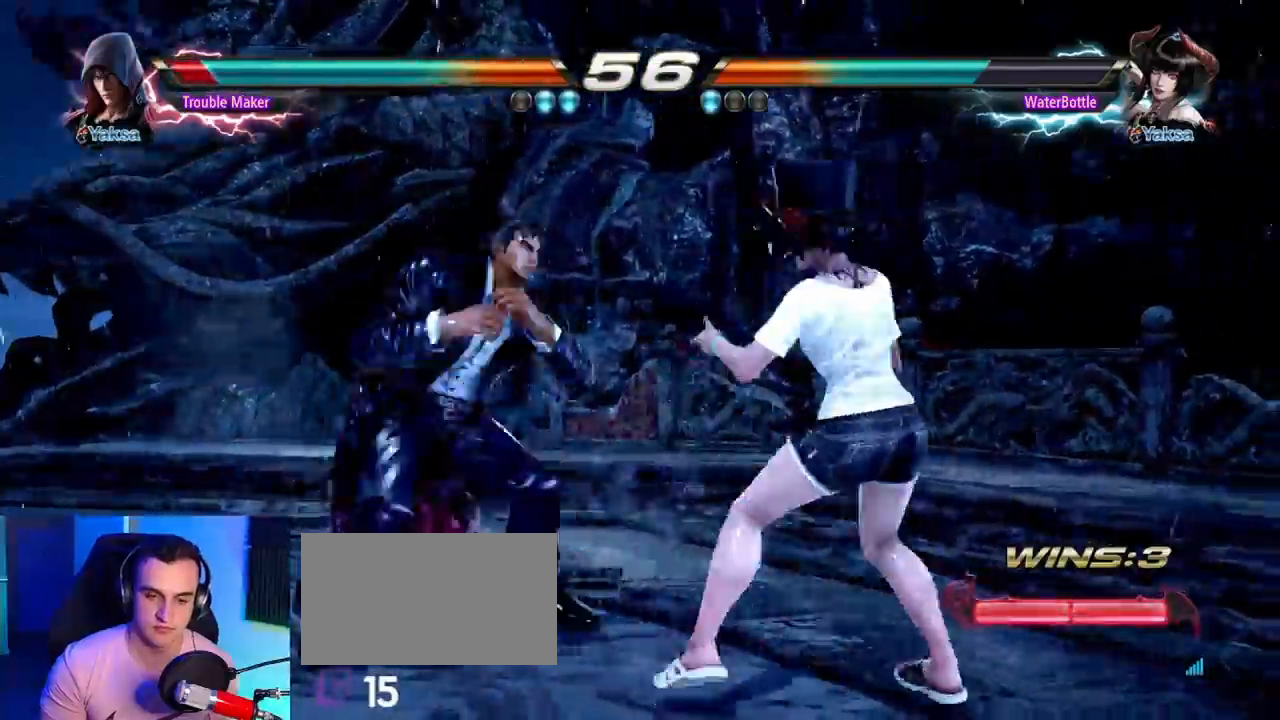
Gameplay with a controller (arcade stick); each line is a JSON object with the inputs held at the frame after it (dt_ms = milliseconds from this image to that frame). "events" lists button and stick changes between this image and that frame as [ms after this image, input, new state], when the widget could be followed in between. Not read: L3 R3.
{"dt_ms": 500, "buttons": [], "left_stick": "left"}
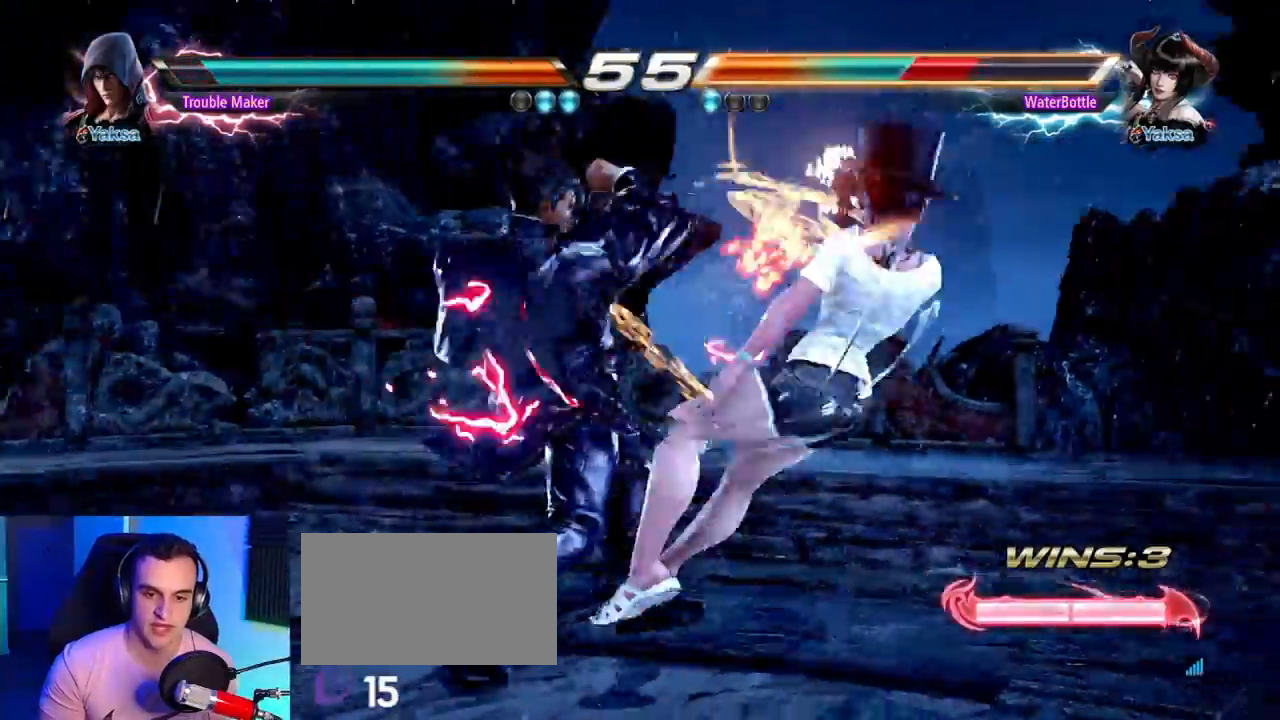
{"dt_ms": 500, "buttons": [], "left_stick": "right", "events": [[183, "left_stick", "center"], [250, "left_stick", "right"], [300, "left_stick", "center"], [383, "left_stick", "right"], [433, "left_stick", "center"], [500, "left_stick", "right"]]}
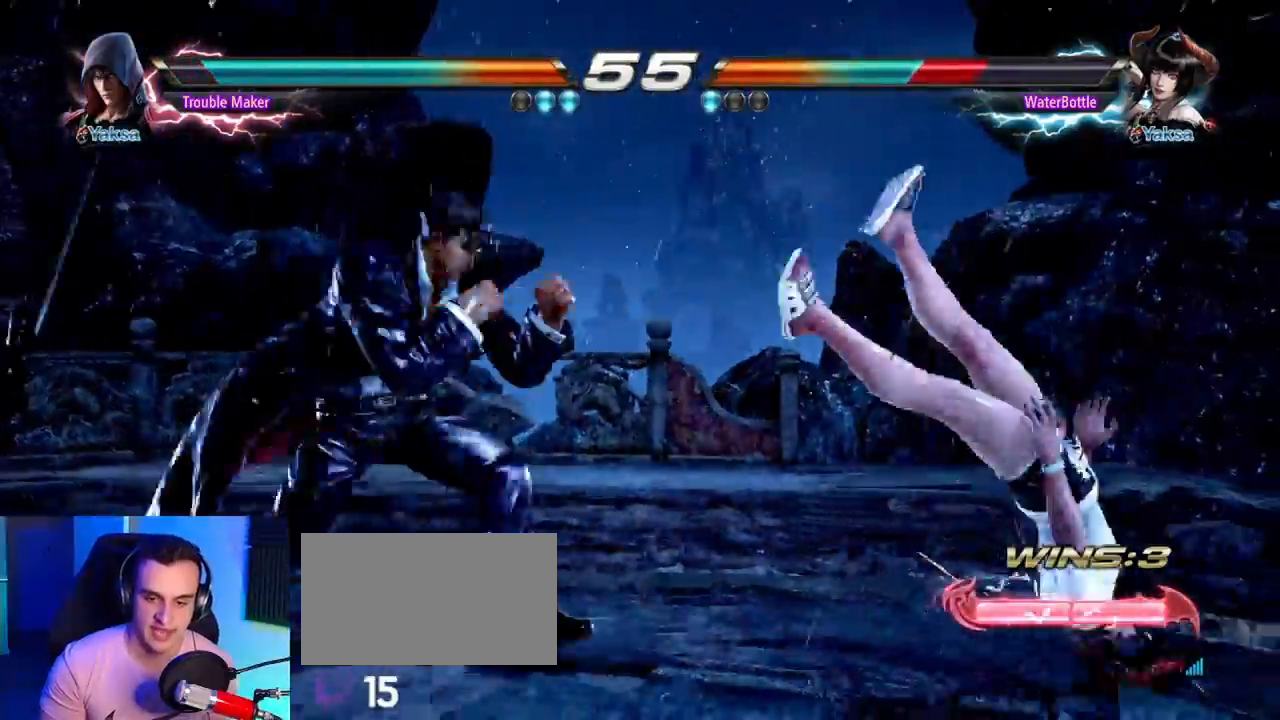
{"dt_ms": 500, "buttons": [], "left_stick": "left", "events": [[150, "left_stick", "down-right"], [250, "TRIANGLE", "down"], [400, "left_stick", "center"], [417, "TRIANGLE", "up"], [467, "left_stick", "left"]]}
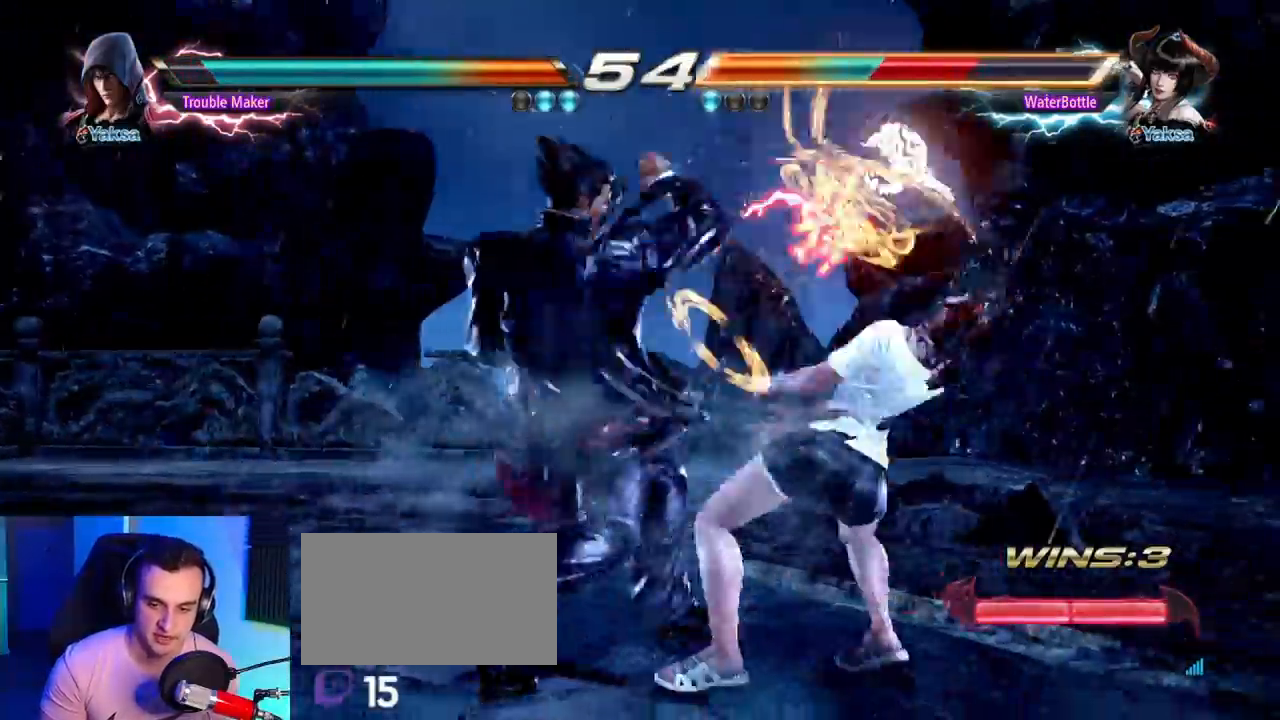
{"dt_ms": 500, "buttons": [], "left_stick": "right", "events": [[100, "CROSS", "down"], [150, "CROSS", "up"], [267, "CROSS", "down"], [317, "CROSS", "up"], [400, "CROSS", "down"], [467, "CROSS", "up"], [467, "left_stick", "right"]]}
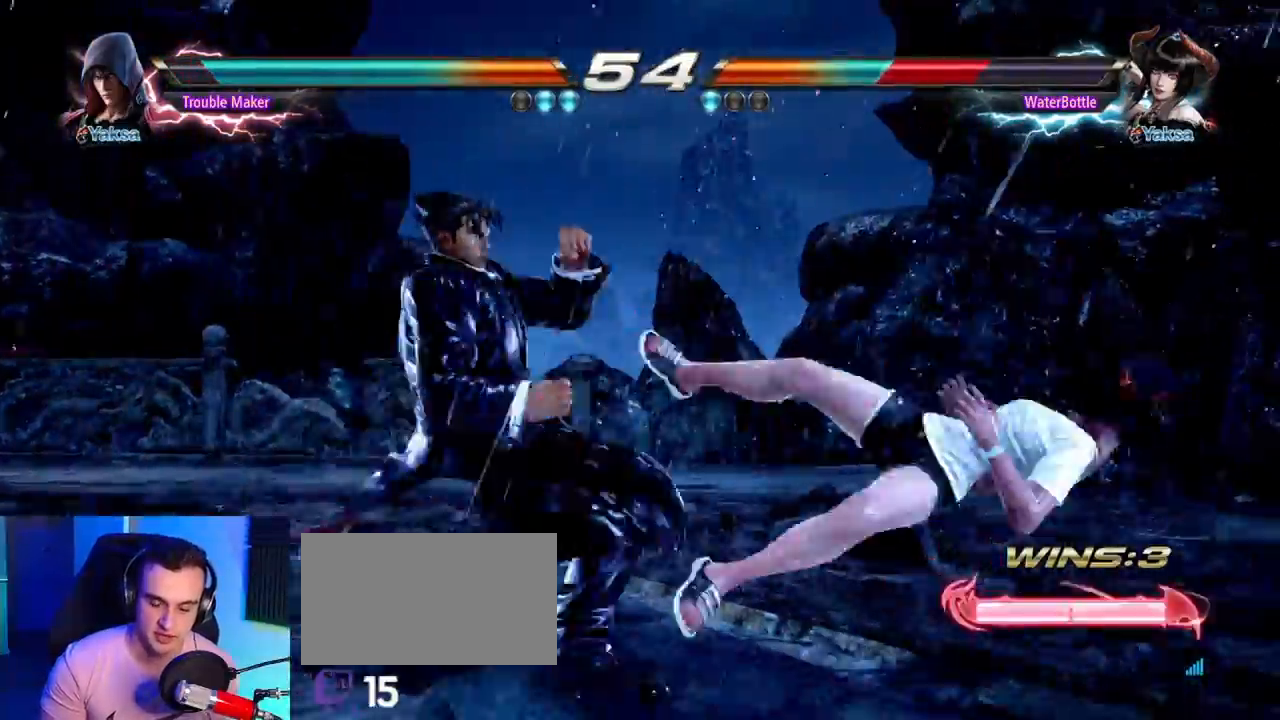
{"dt_ms": 500, "buttons": [], "left_stick": "right", "events": [[67, "SQUARE", "down"], [150, "SQUARE", "up"], [233, "SQUARE", "down"], [317, "SQUARE", "up"], [417, "SQUARE", "down"], [500, "SQUARE", "up"]]}
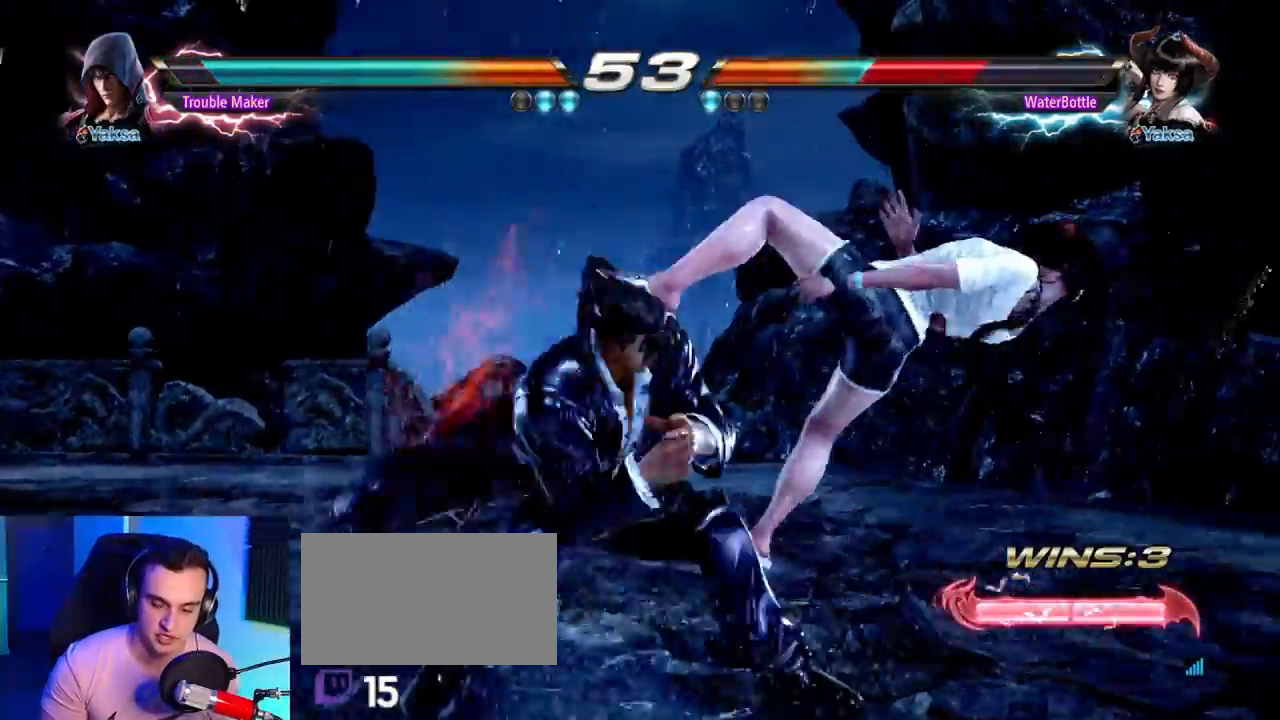
{"dt_ms": 500, "buttons": [], "left_stick": "left"}
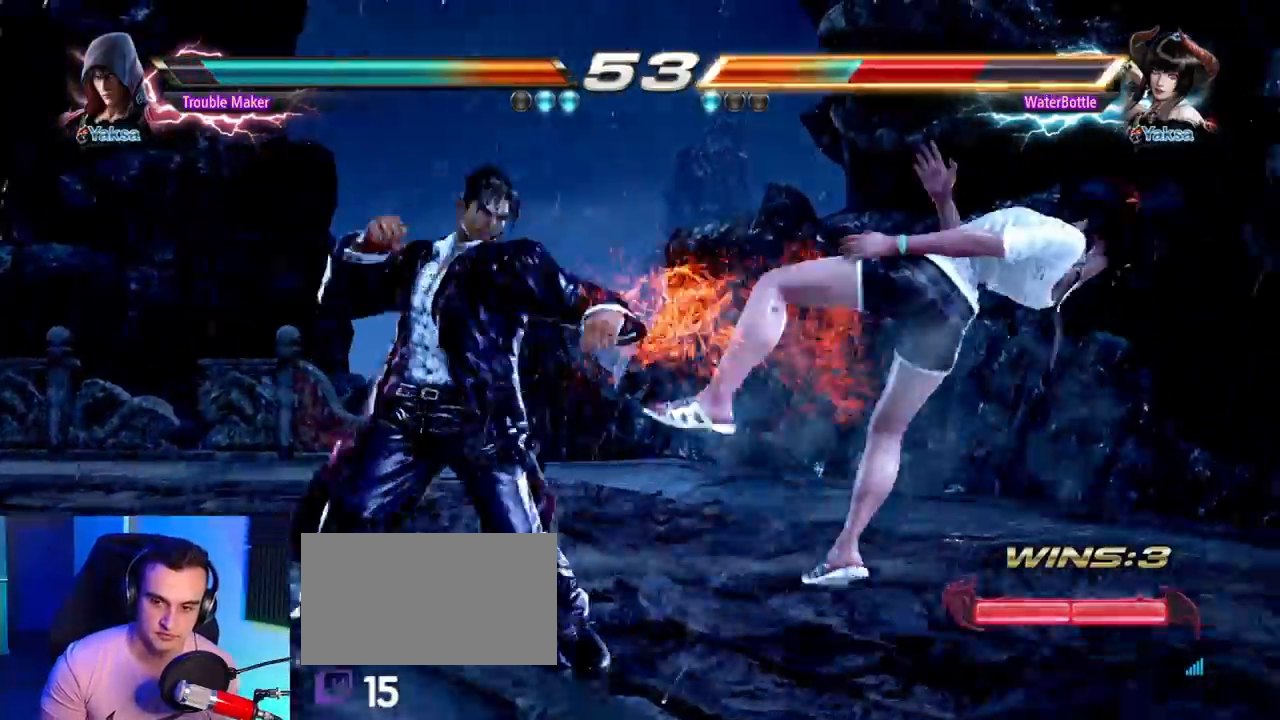
{"dt_ms": 500, "buttons": ["SQUARE"], "left_stick": "right", "events": [[67, "CROSS", "down"], [117, "left_stick", "center"], [167, "CROSS", "up"], [167, "left_stick", "right"], [300, "SQUARE", "down"], [350, "SQUARE", "up"], [467, "SQUARE", "down"]]}
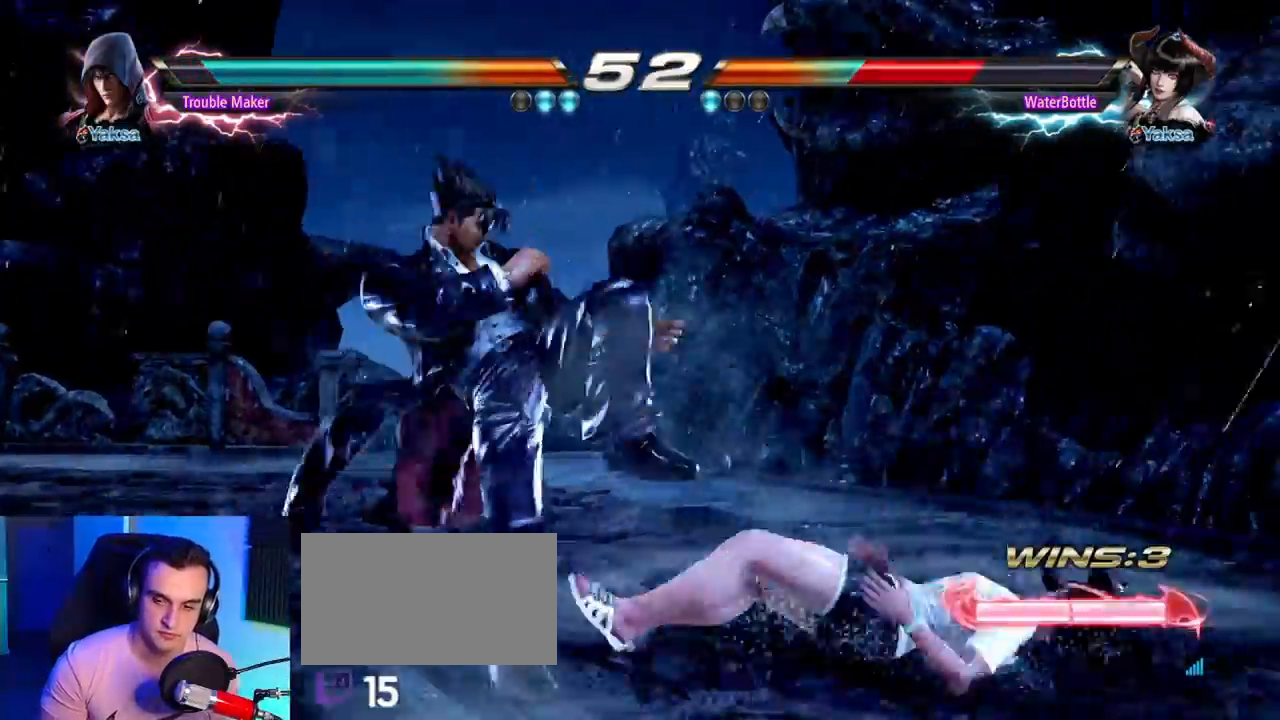
{"dt_ms": 500, "buttons": [], "left_stick": "left"}
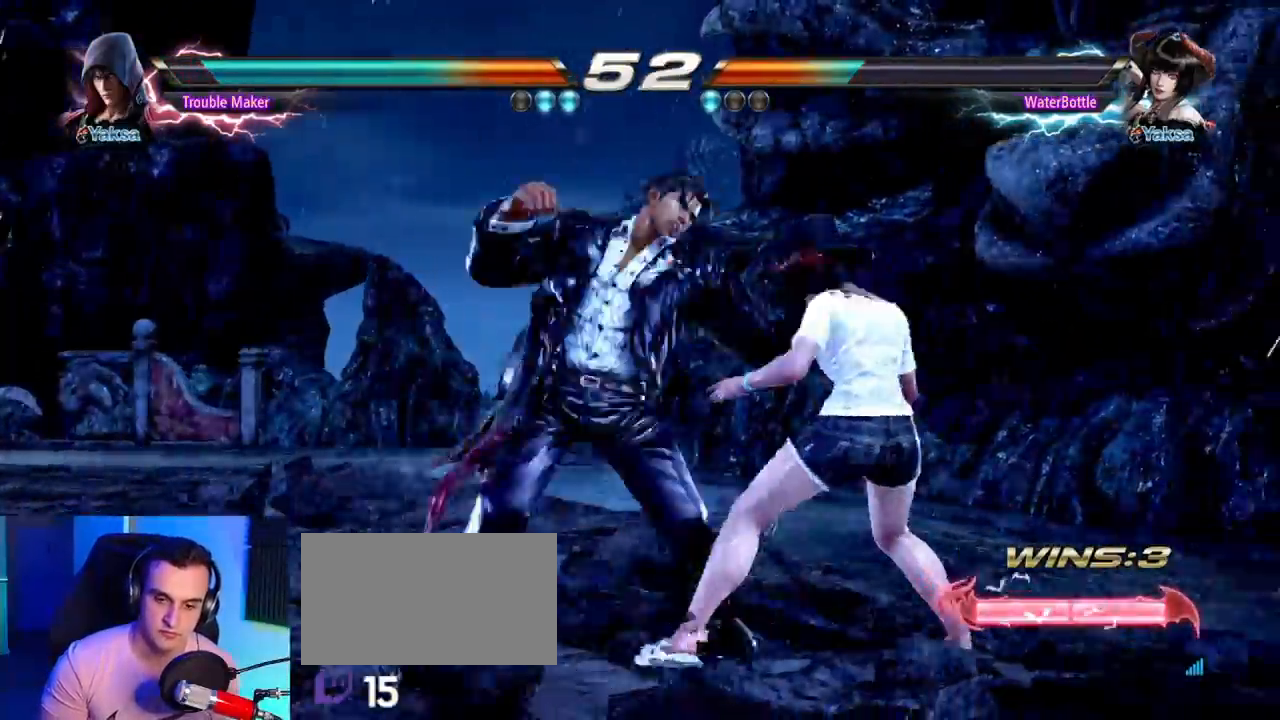
{"dt_ms": 500, "buttons": [], "left_stick": "left", "events": [[83, "SQUARE", "down"], [83, "TRIANGLE", "down"], [167, "left_stick", "center"], [200, "SQUARE", "up"], [217, "TRIANGLE", "up"], [283, "left_stick", "left"]]}
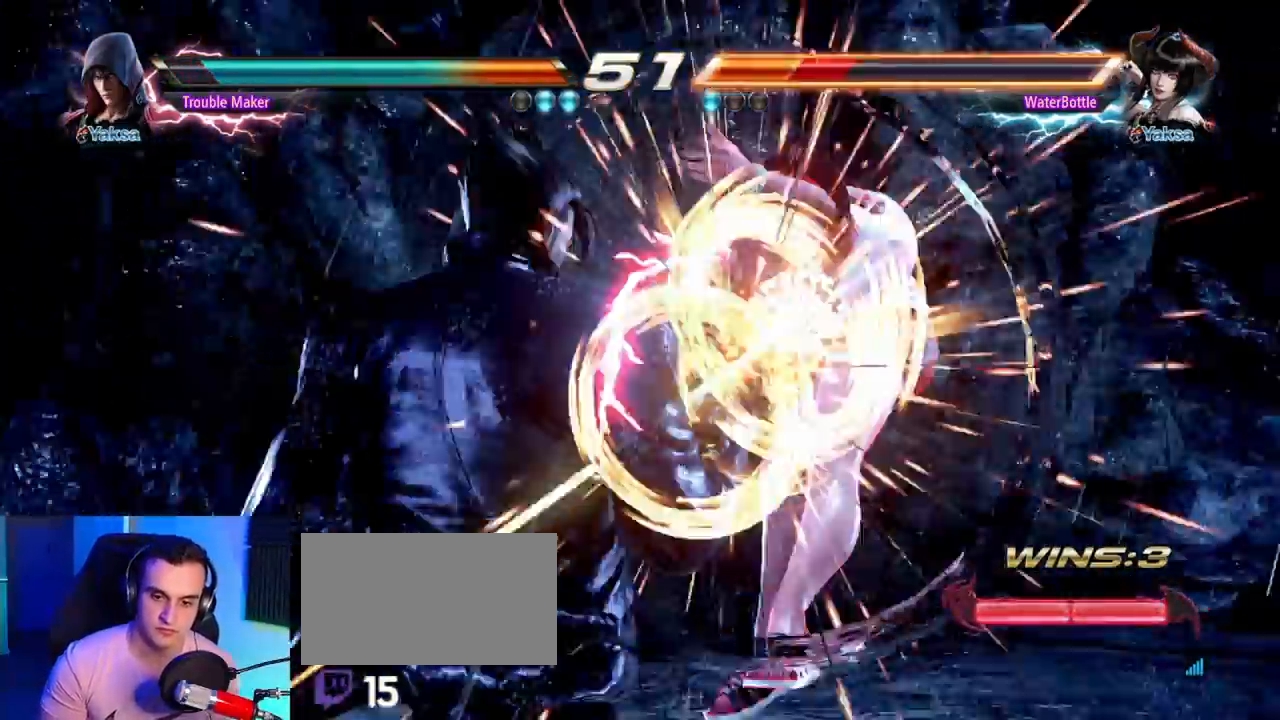
{"dt_ms": 500, "buttons": [], "left_stick": "right", "events": [[267, "left_stick", "center"], [367, "left_stick", "right"], [417, "left_stick", "center"], [500, "left_stick", "right"]]}
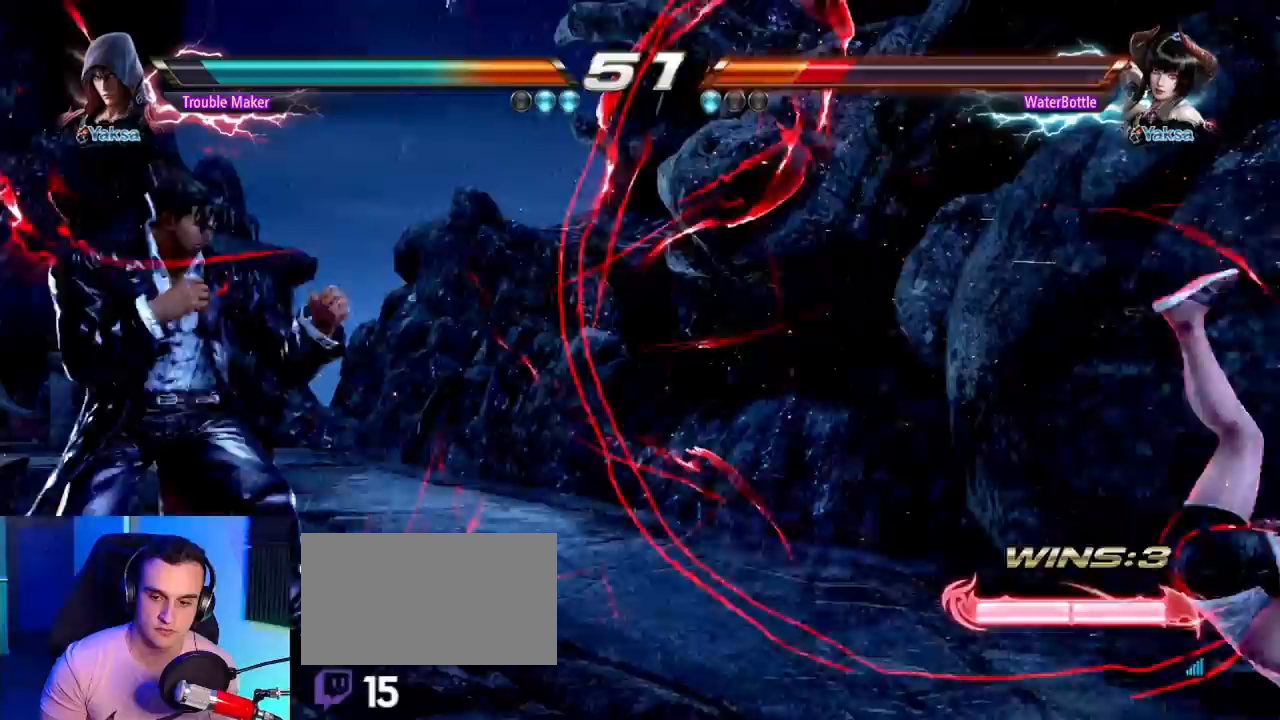
{"dt_ms": 1000, "buttons": [], "left_stick": "center"}
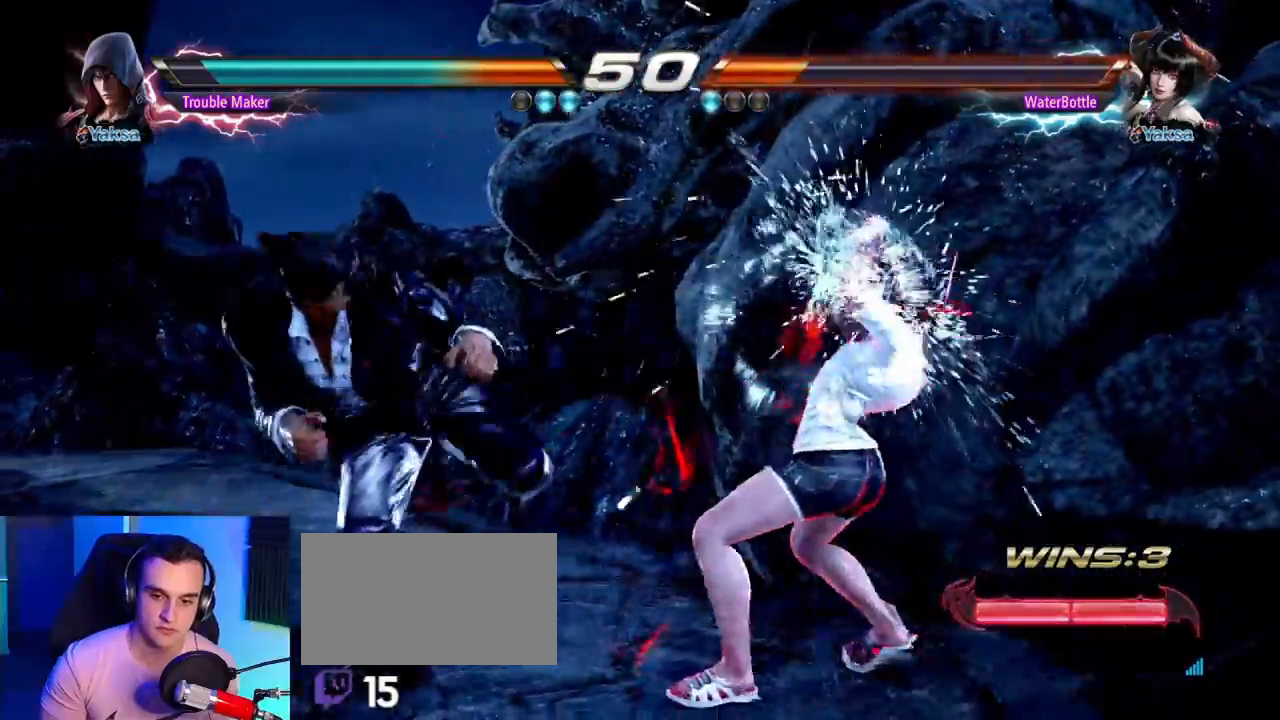
{"dt_ms": 500, "buttons": [], "left_stick": "center", "events": [[150, "left_stick", "right"], [200, "left_stick", "center"], [267, "left_stick", "right"], [383, "left_stick", "left"], [500, "left_stick", "center"]]}
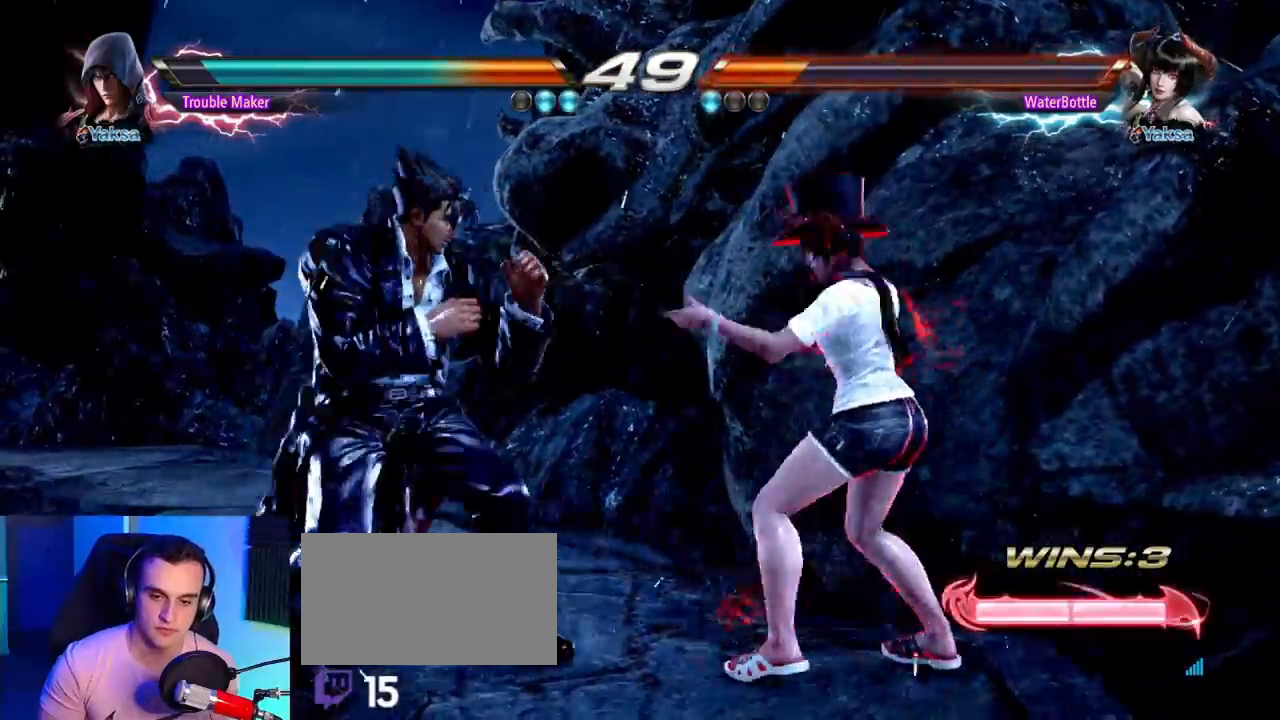
{"dt_ms": 500, "buttons": [], "left_stick": "left", "events": [[483, "left_stick", "left"]]}
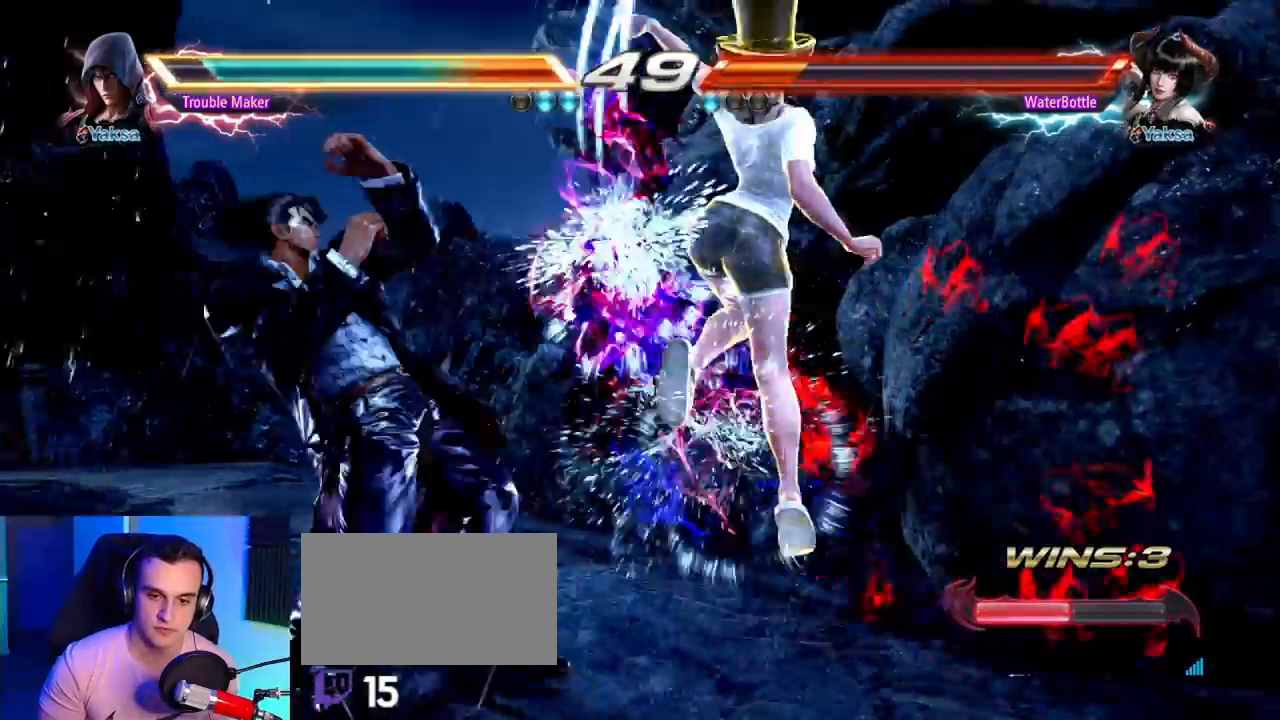
{"dt_ms": 500, "buttons": [], "left_stick": "left", "events": []}
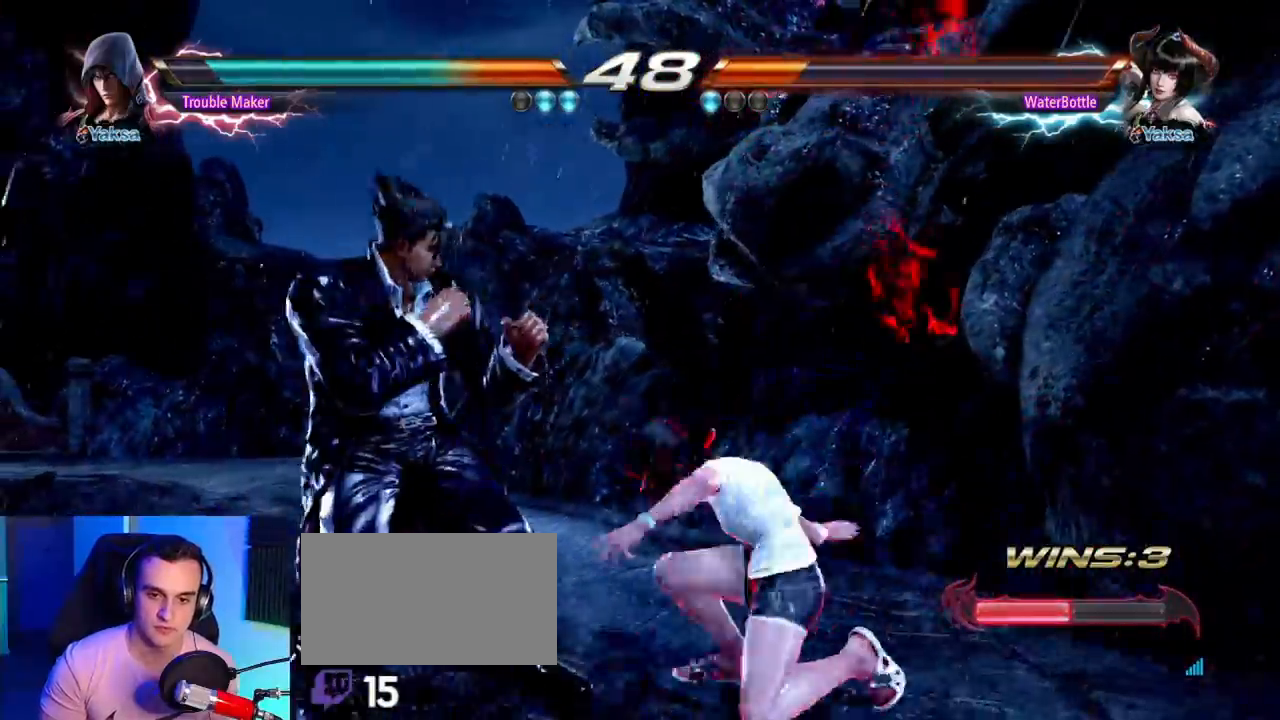
{"dt_ms": 500, "buttons": [], "left_stick": "center", "events": [[350, "left_stick", "center"]]}
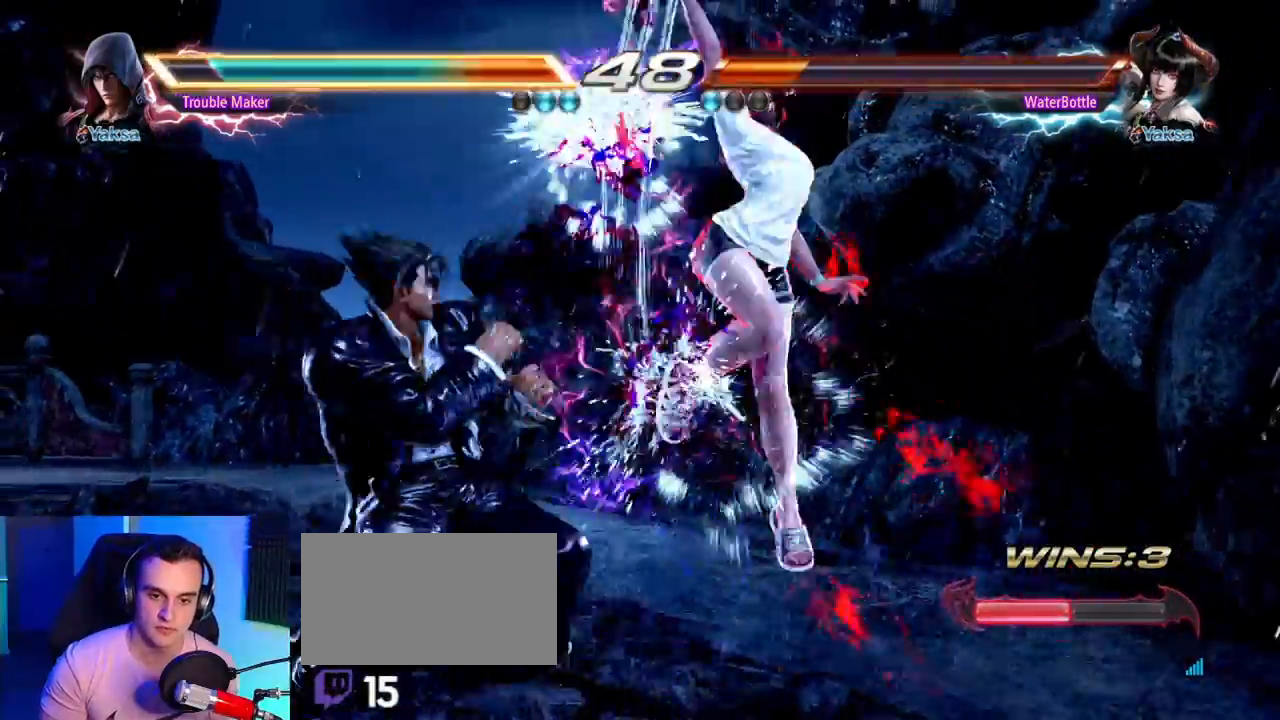
{"dt_ms": 500, "buttons": [], "left_stick": "down", "events": [[383, "left_stick", "down"], [400, "CIRCLE", "down"], [417, "CROSS", "down"], [483, "CROSS", "up"], [500, "CIRCLE", "up"]]}
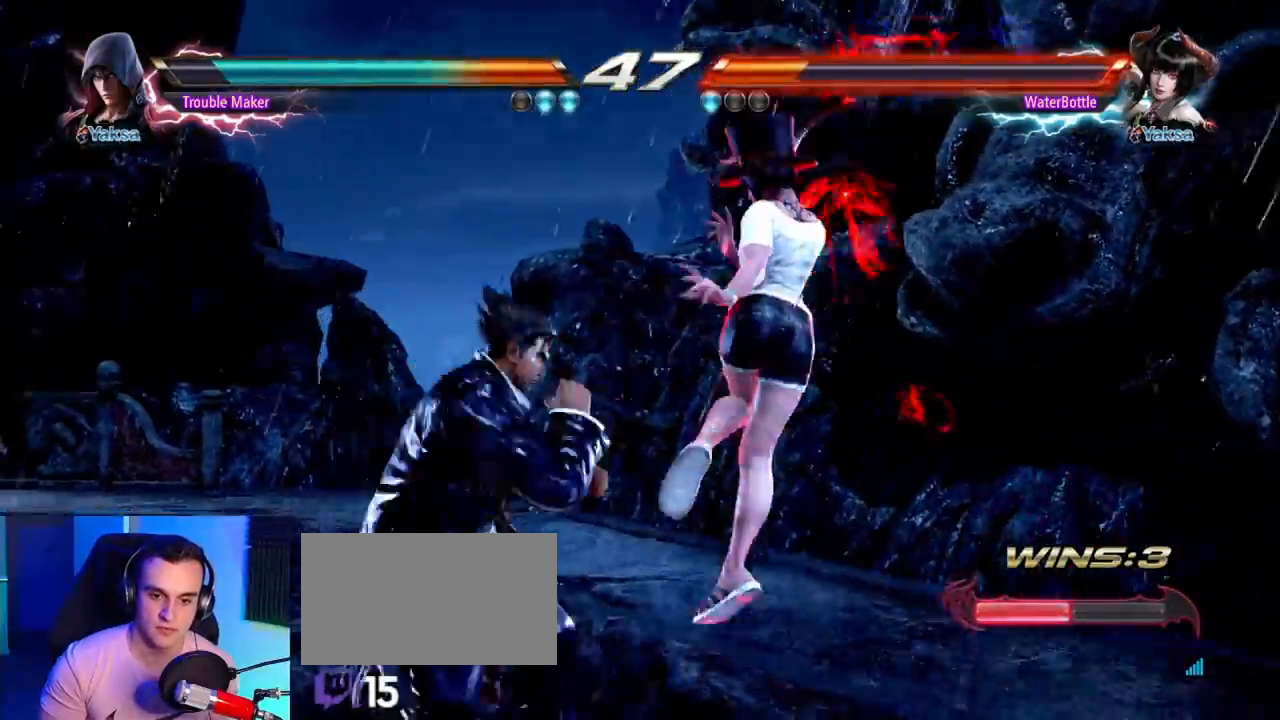
{"dt_ms": 500, "buttons": [], "left_stick": "center"}
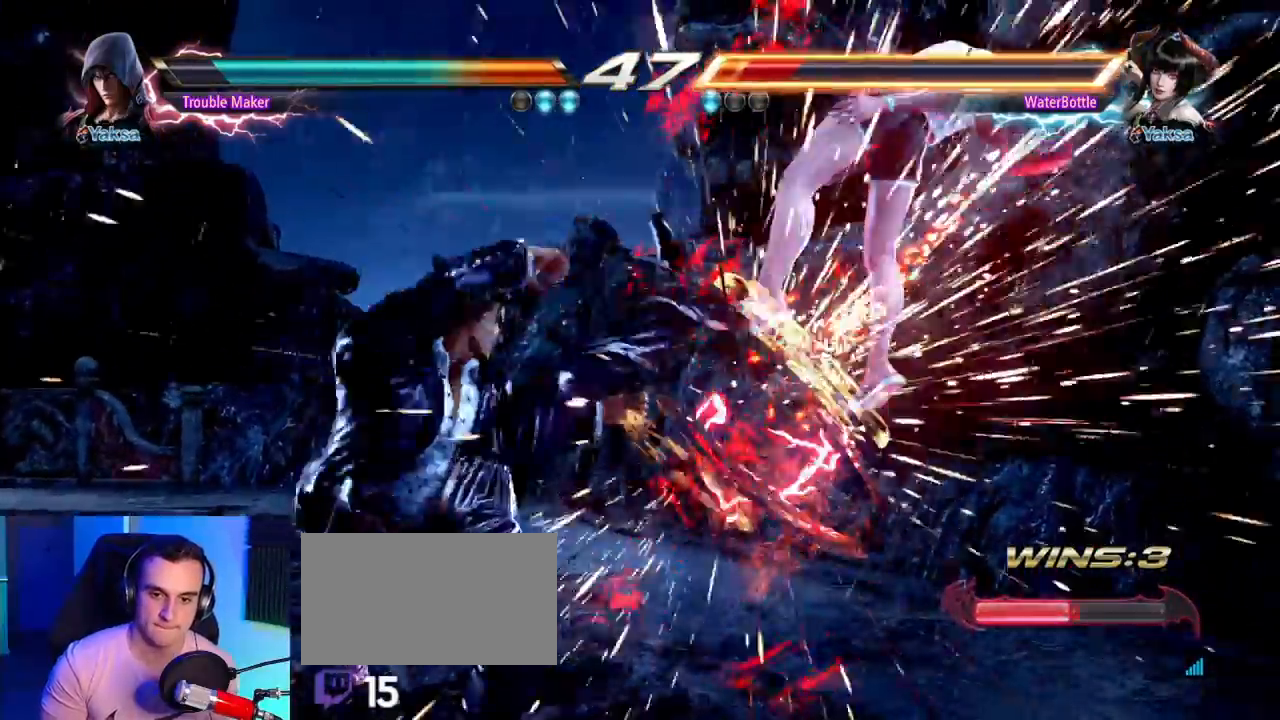
{"dt_ms": 500, "buttons": ["TRIANGLE"], "left_stick": "right", "events": [[233, "left_stick", "left"], [367, "left_stick", "right"], [450, "TRIANGLE", "down"]]}
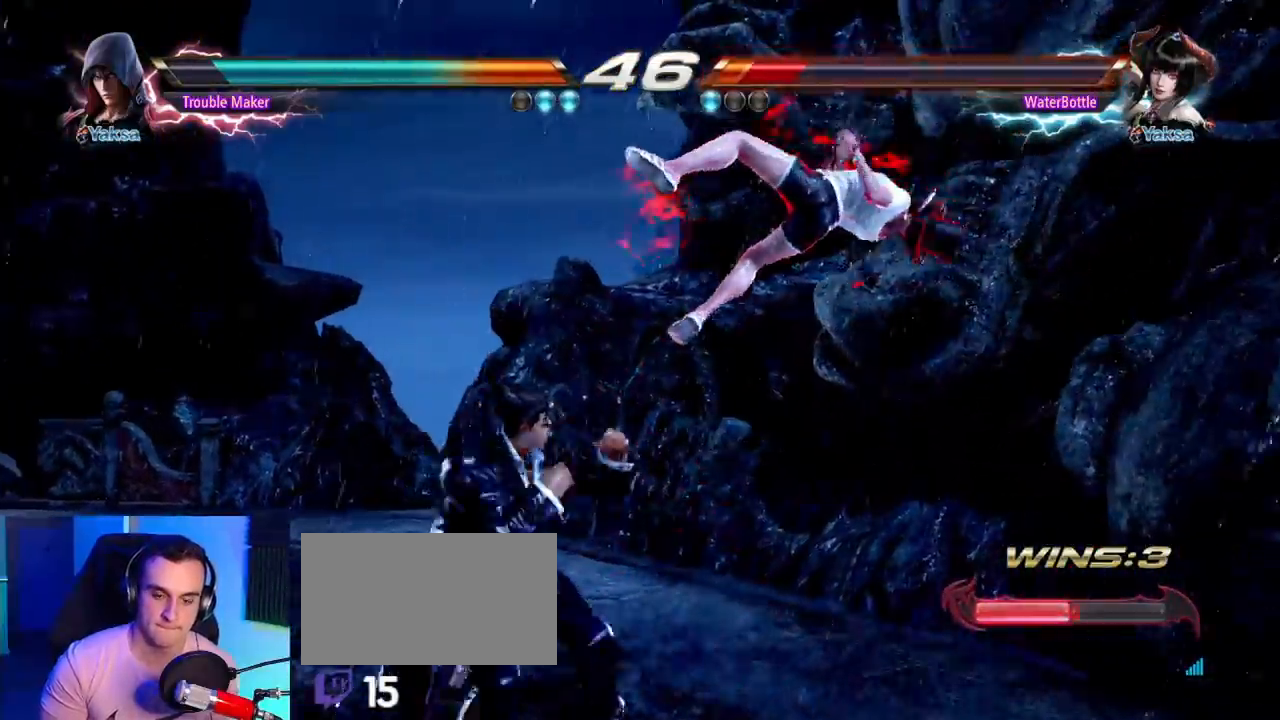
{"dt_ms": 500, "buttons": [], "left_stick": "center"}
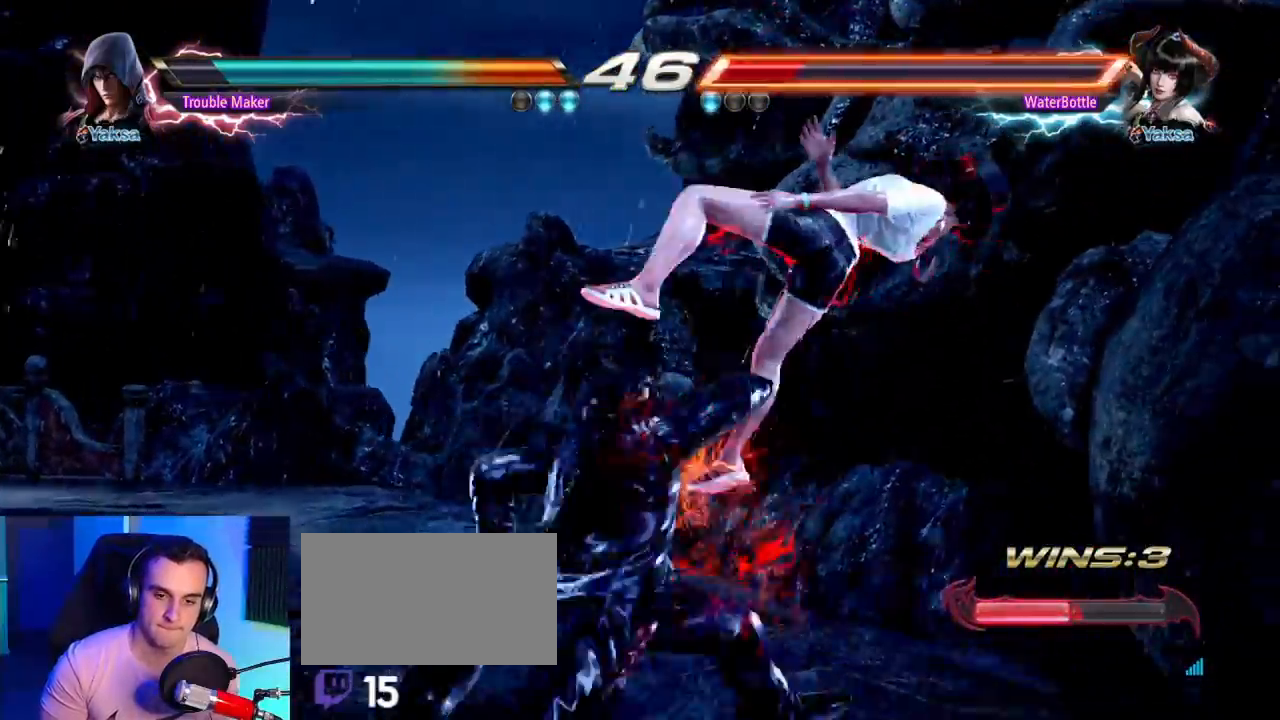
{"dt_ms": 500, "buttons": [], "left_stick": "center", "events": []}
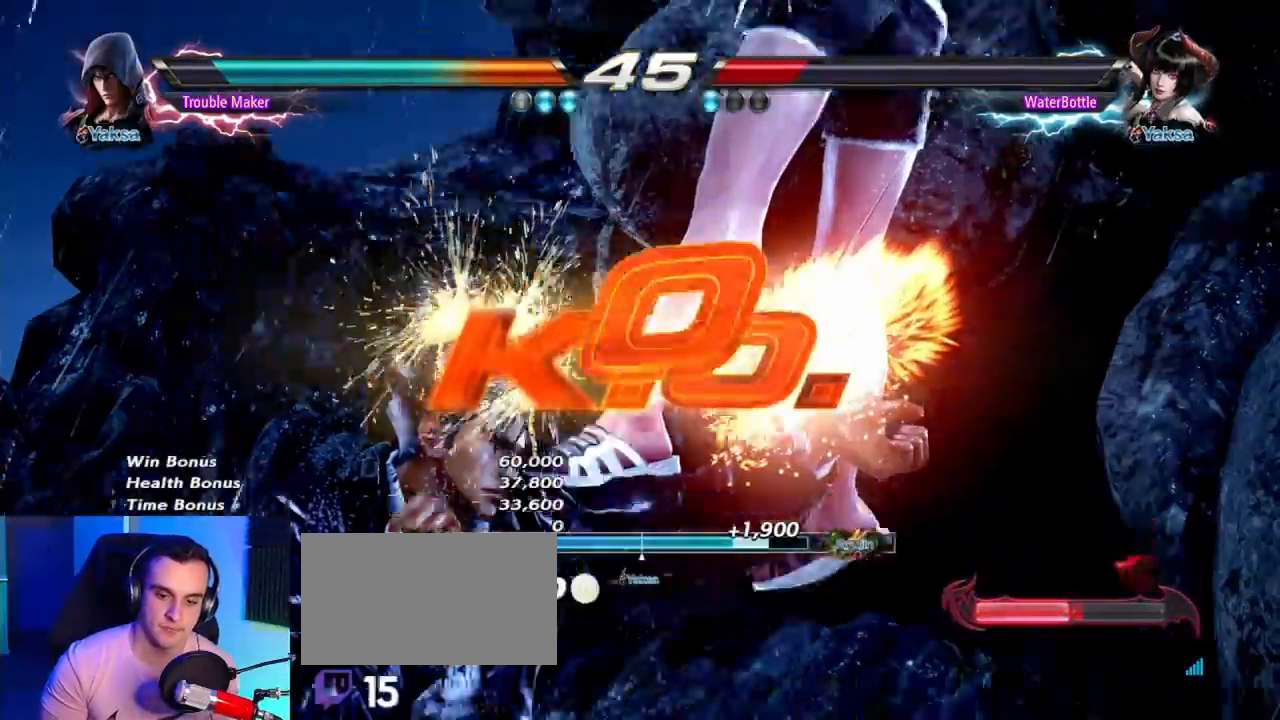
{"dt_ms": 500, "buttons": [], "left_stick": "center", "events": []}
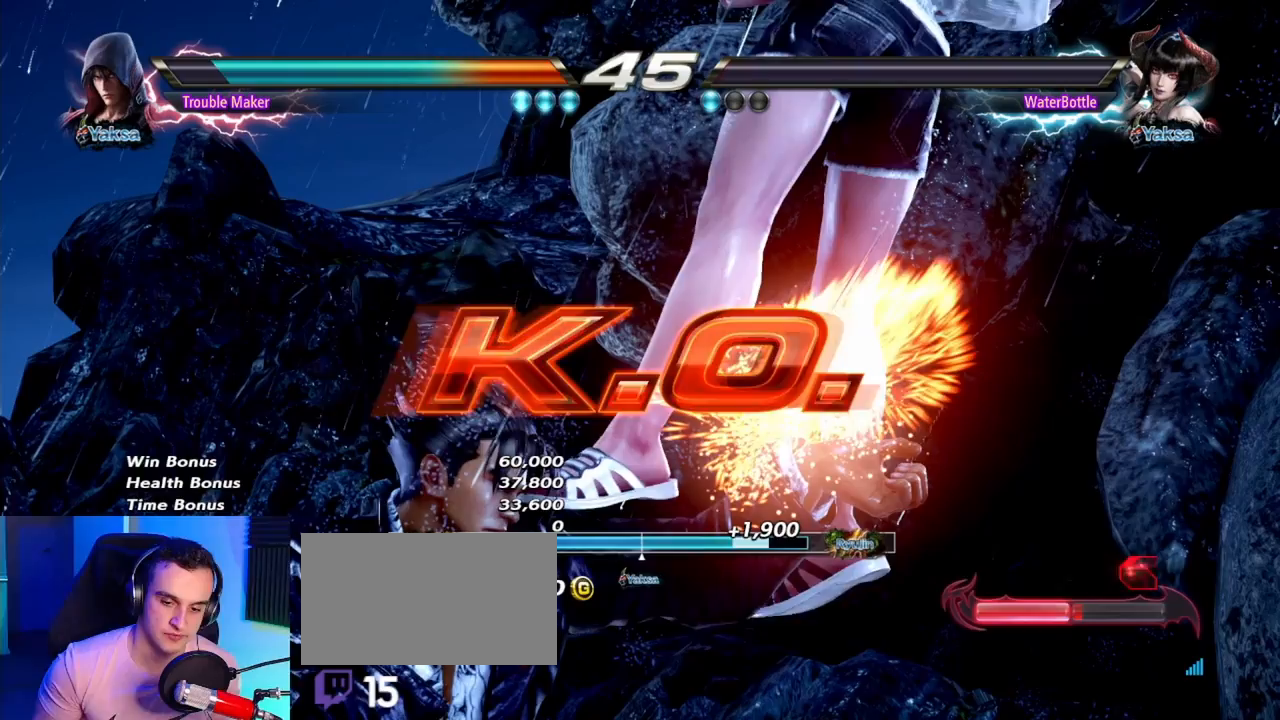
{"dt_ms": 500, "buttons": [], "left_stick": "center", "events": []}
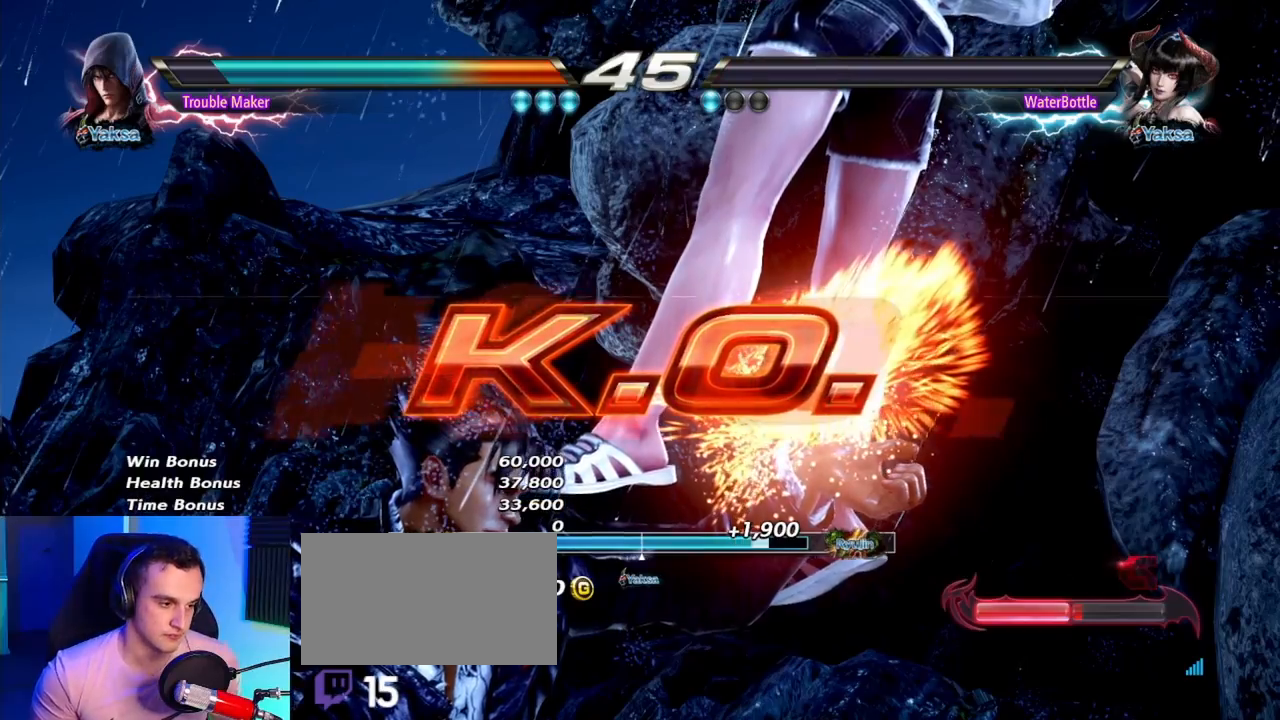
{"dt_ms": 500, "buttons": [], "left_stick": "center", "events": []}
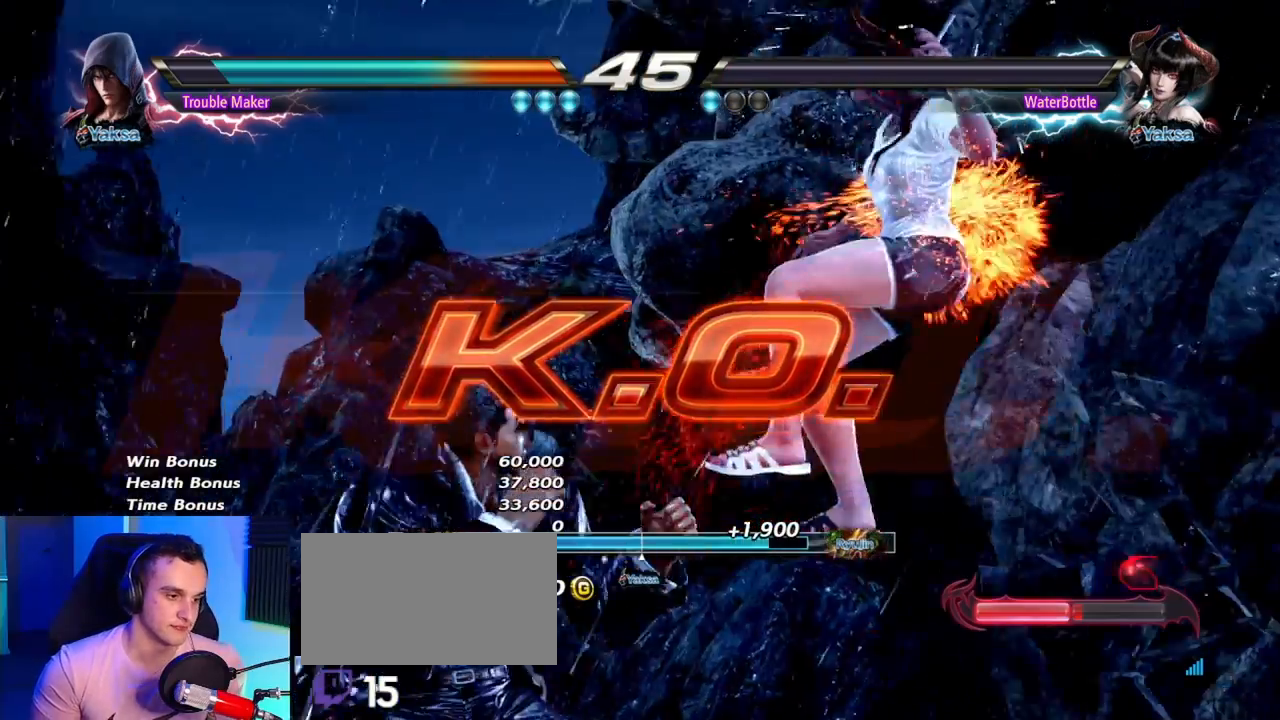
{"dt_ms": 500, "buttons": [], "left_stick": "center", "events": []}
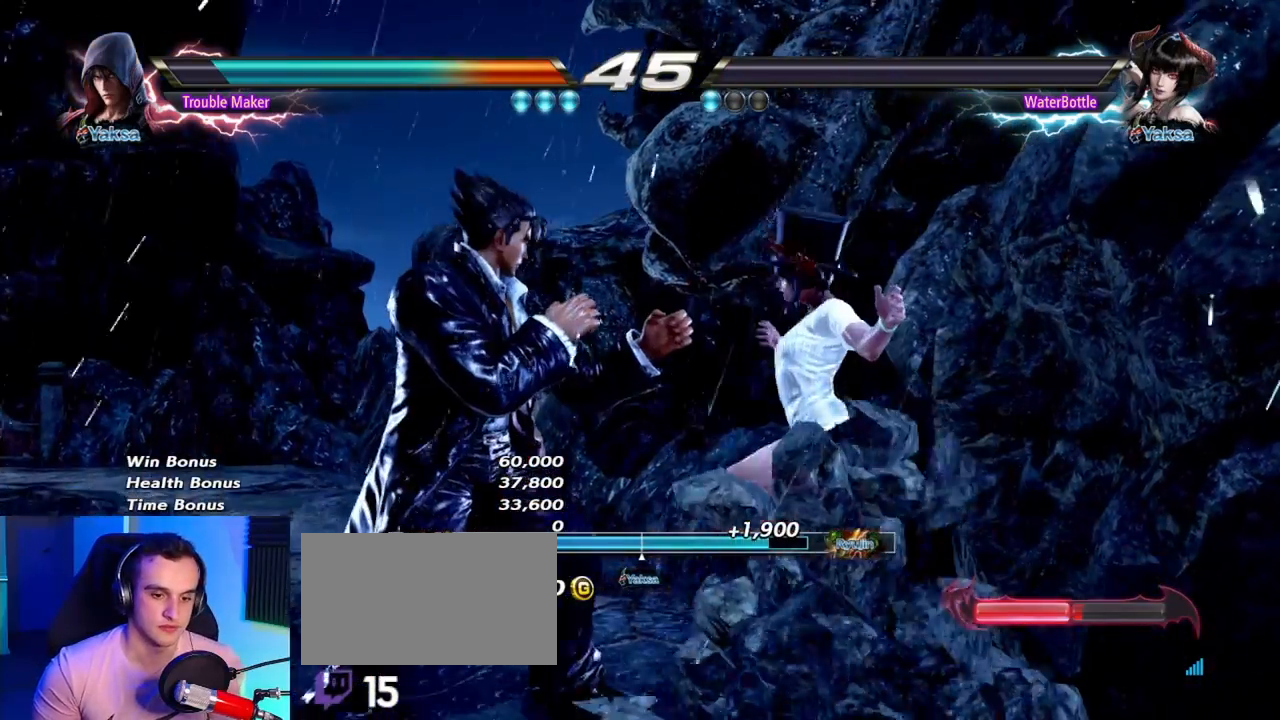
{"dt_ms": 500, "buttons": [], "left_stick": "center", "events": [[100, "START", "down"], [250, "START", "up"], [400, "START", "down"], [467, "START", "up"]]}
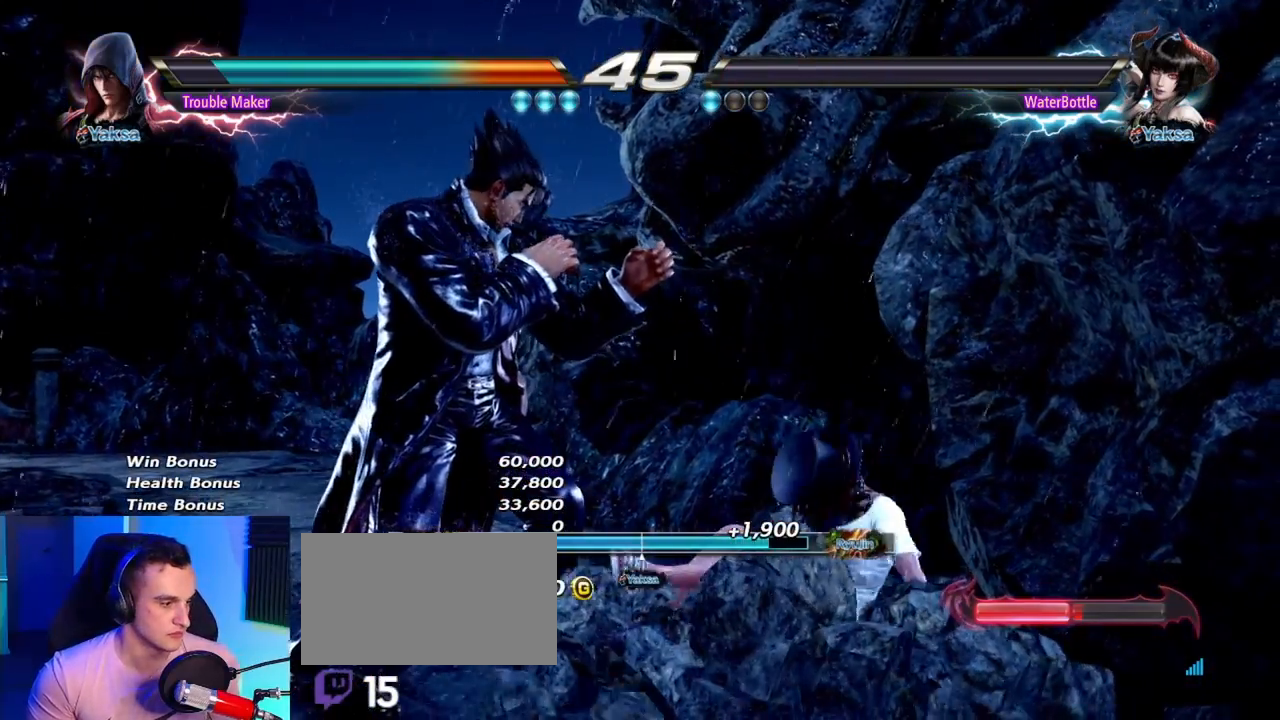
{"dt_ms": 500, "buttons": ["START"], "left_stick": "center", "events": [[33, "START", "down"], [167, "START", "up"], [267, "START", "down"], [350, "START", "up"], [450, "START", "down"]]}
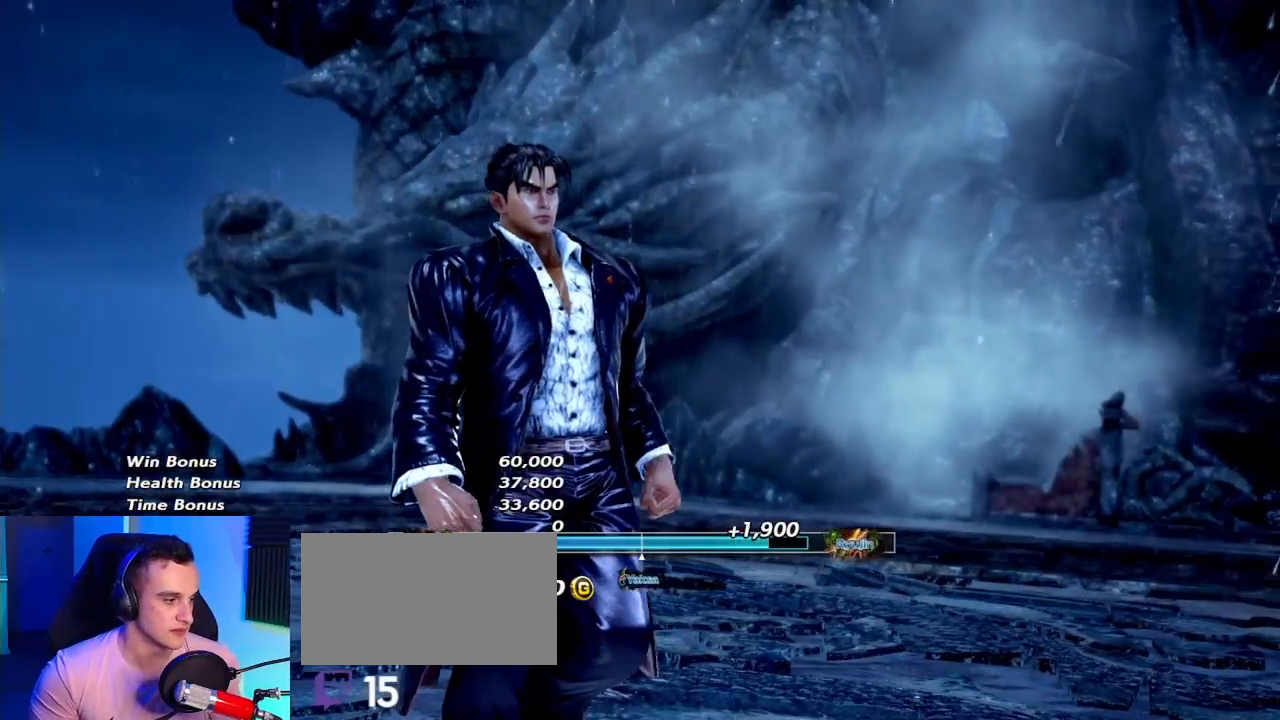
{"dt_ms": 500, "buttons": ["START"], "left_stick": "center", "events": [[33, "START", "up"], [117, "START", "down"], [200, "START", "up"], [283, "START", "down"], [367, "START", "up"], [467, "START", "down"]]}
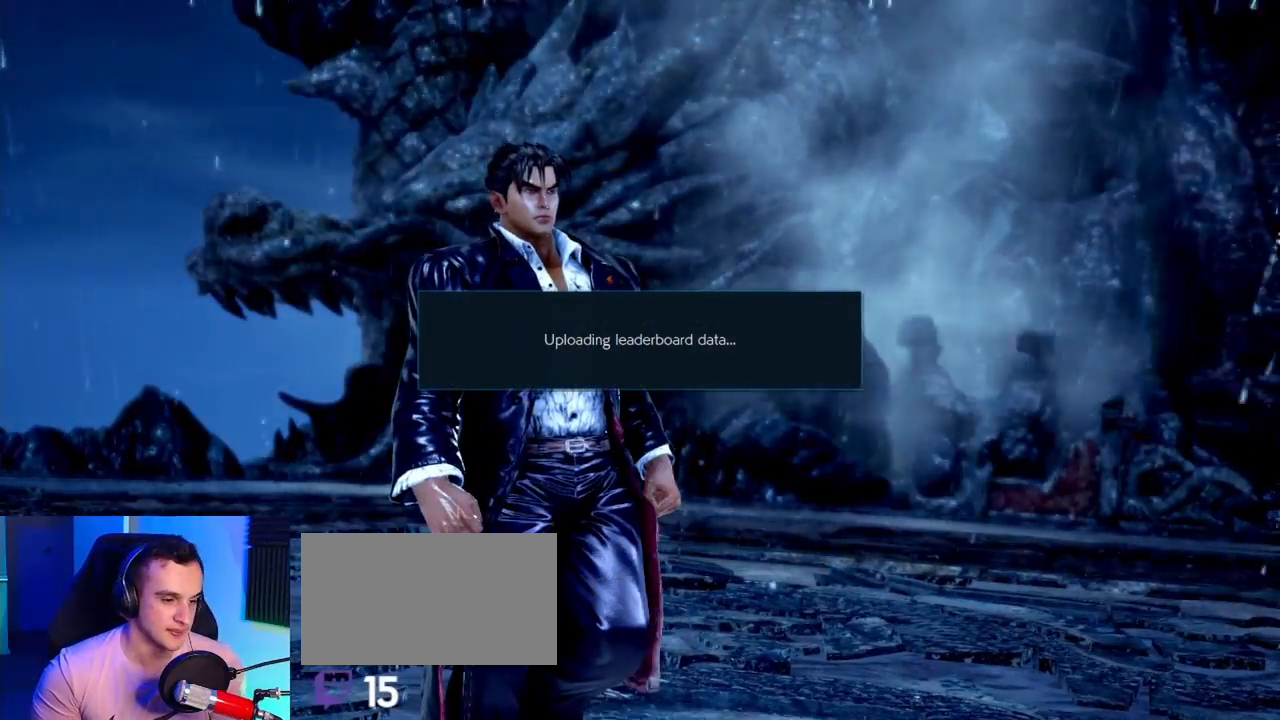
{"dt_ms": 500, "buttons": [], "left_stick": "center", "events": [[50, "START", "up"], [167, "START", "down"], [233, "START", "up"]]}
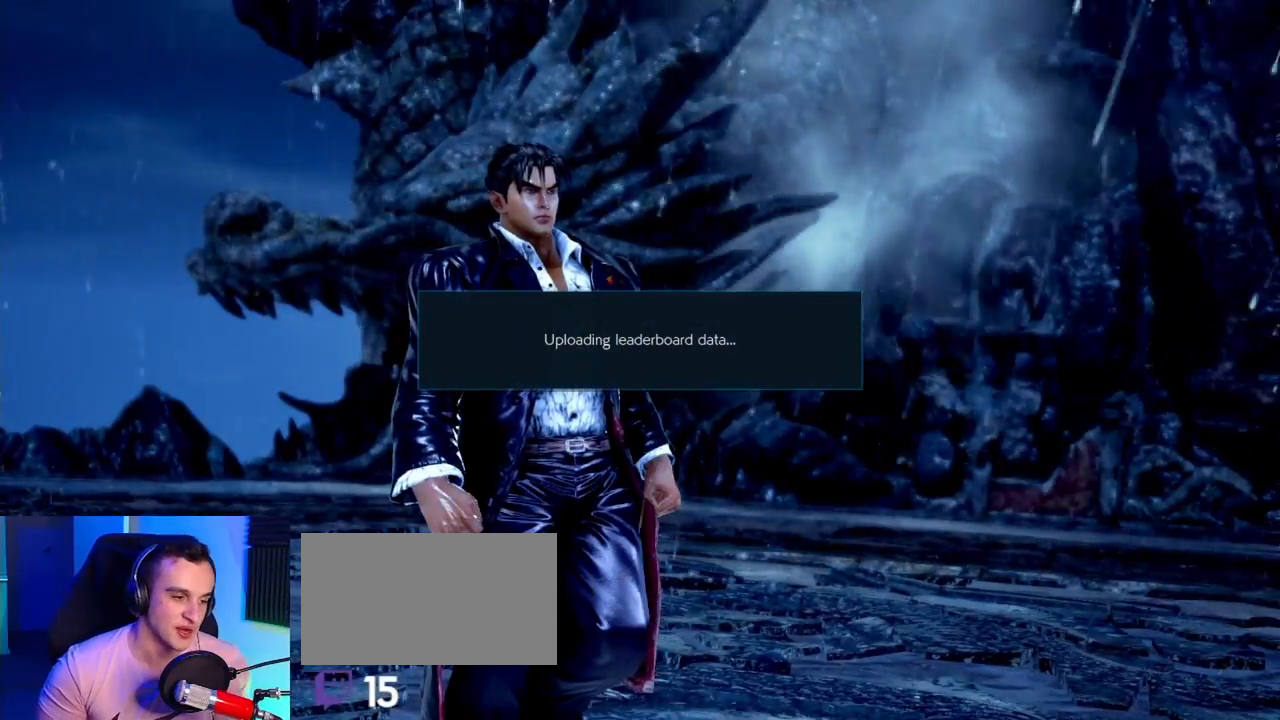
{"dt_ms": 500, "buttons": [], "left_stick": "center", "events": [[150, "START", "down"], [233, "START", "up"], [383, "START", "down"], [483, "START", "up"]]}